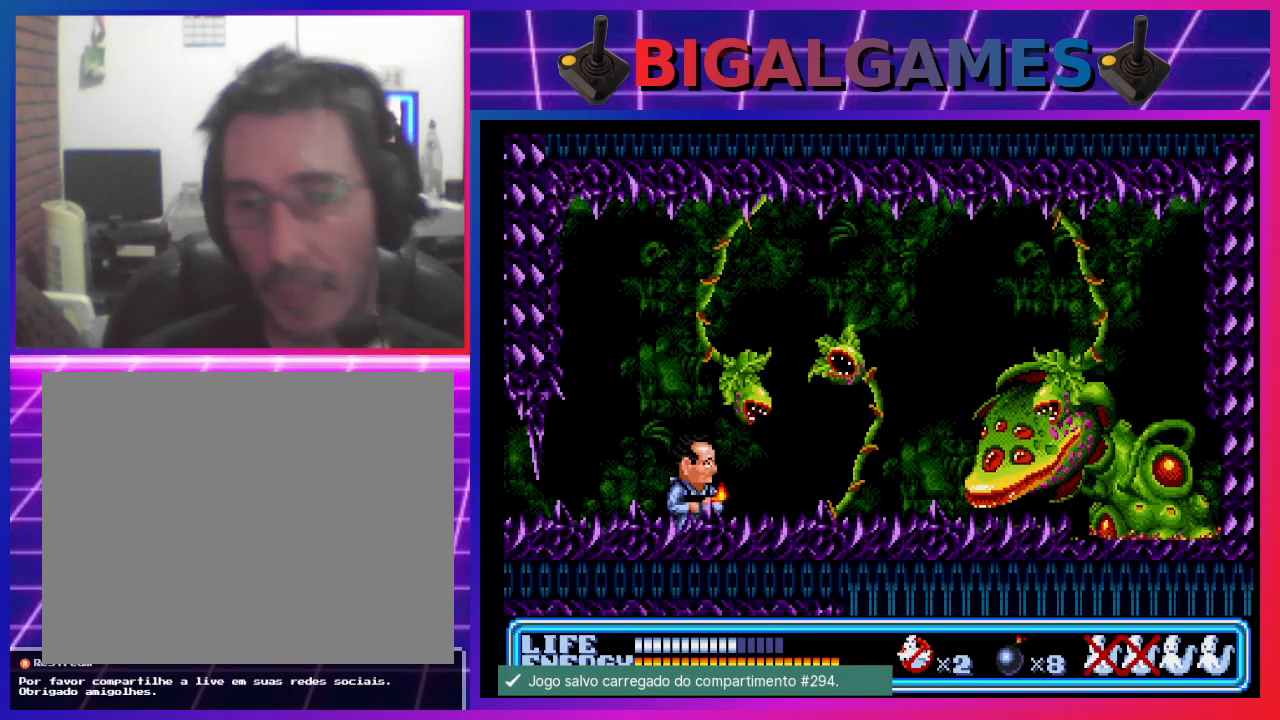
Gameplay with a controller (PlayStation layout); each line is a JSON object with the inputs held at the frame after it. "events" lists button and stick changes between this image and that frame as [ms after this image, input, new state], when the widget could be followed in between. Not read: right_stick.
{"buttons": ["DPAD_DOWN"], "left_stick": "center", "events": [[67, "DPAD_RIGHT", "down"], [200, "DPAD_RIGHT", "up"], [433, "DPAD_DOWN", "down"]]}
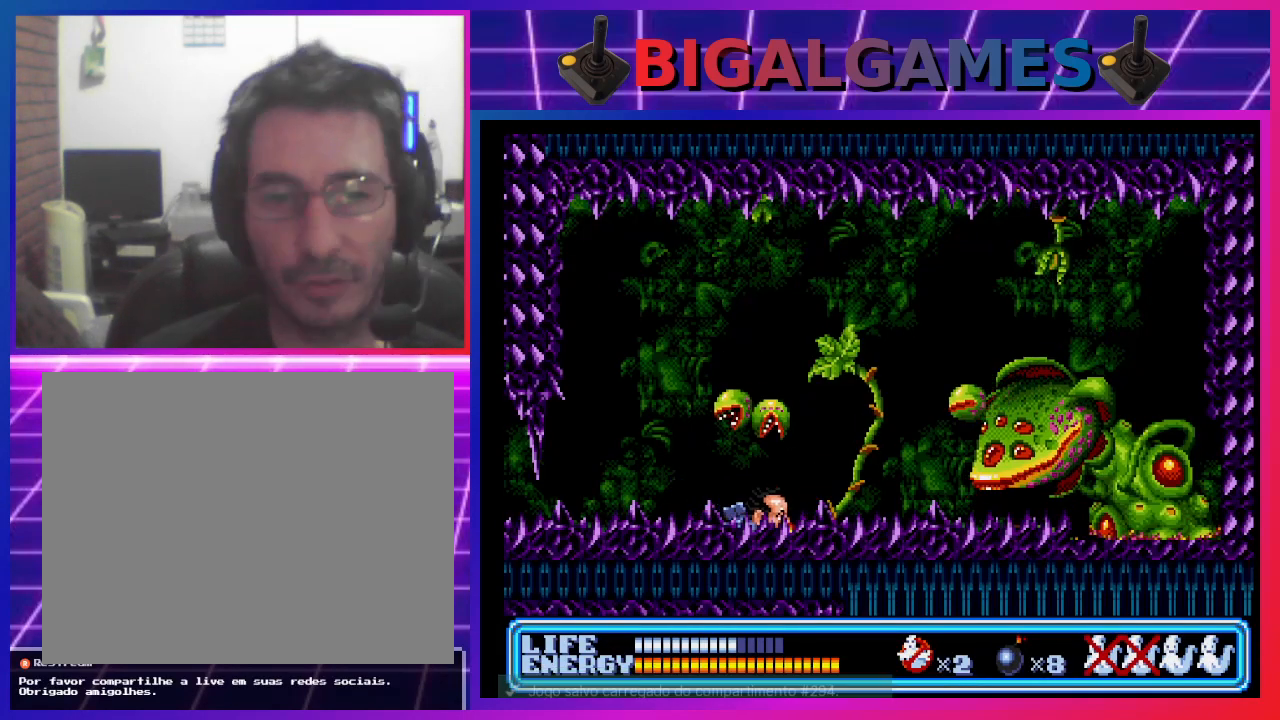
{"buttons": ["DPAD_DOWN", "DPAD_RIGHT"], "left_stick": "center", "events": [[200, "DPAD_RIGHT", "down"]]}
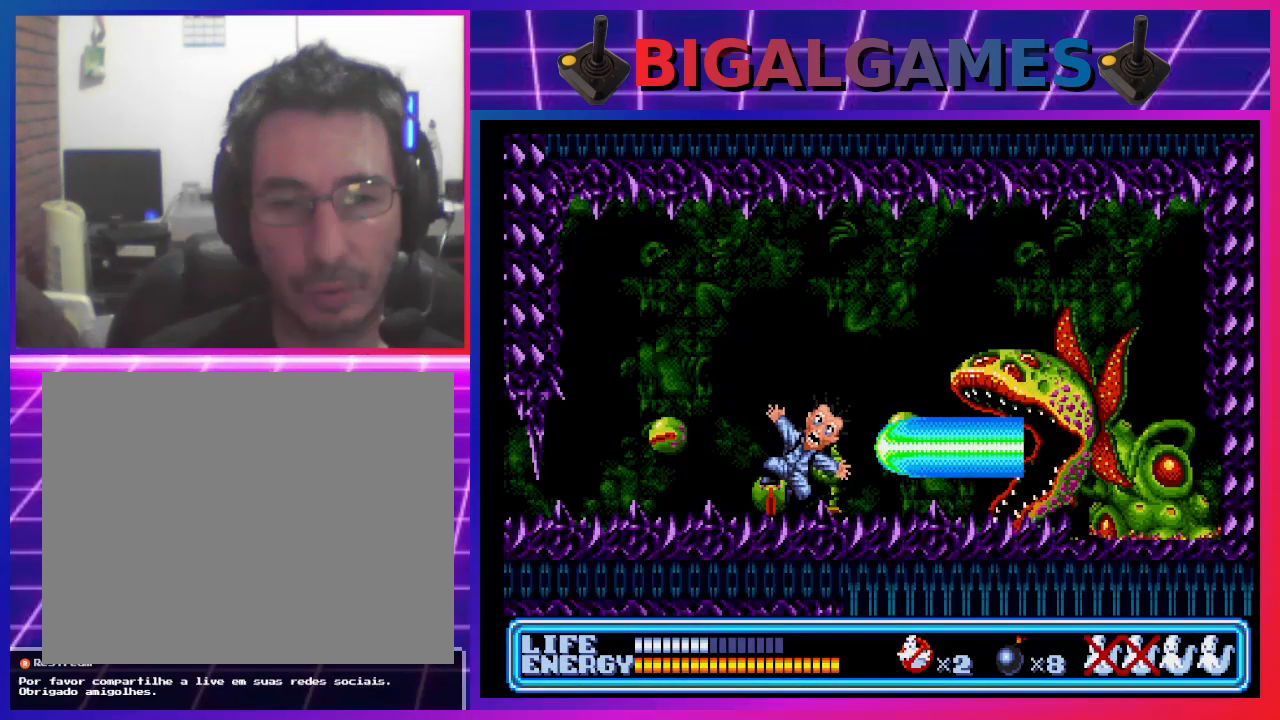
{"buttons": [], "left_stick": "center", "events": [[367, "DPAD_RIGHT", "up"], [400, "DPAD_DOWN", "up"]]}
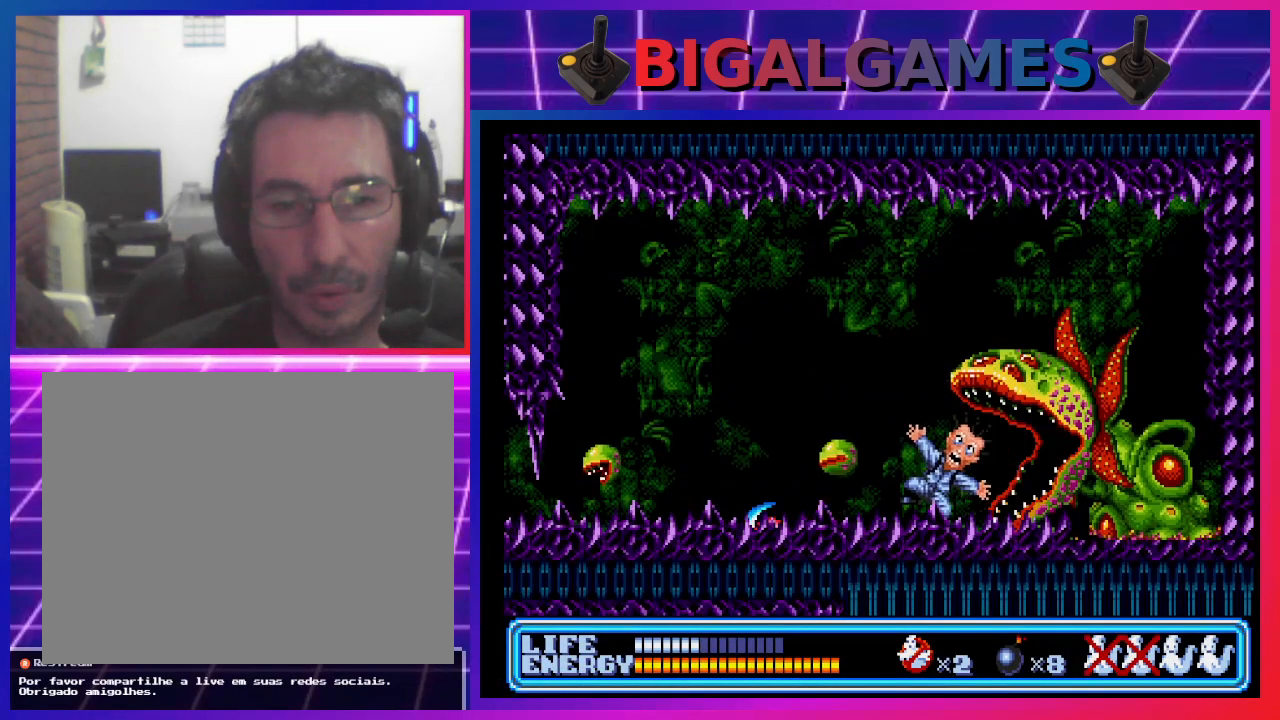
{"buttons": [], "left_stick": "center", "events": []}
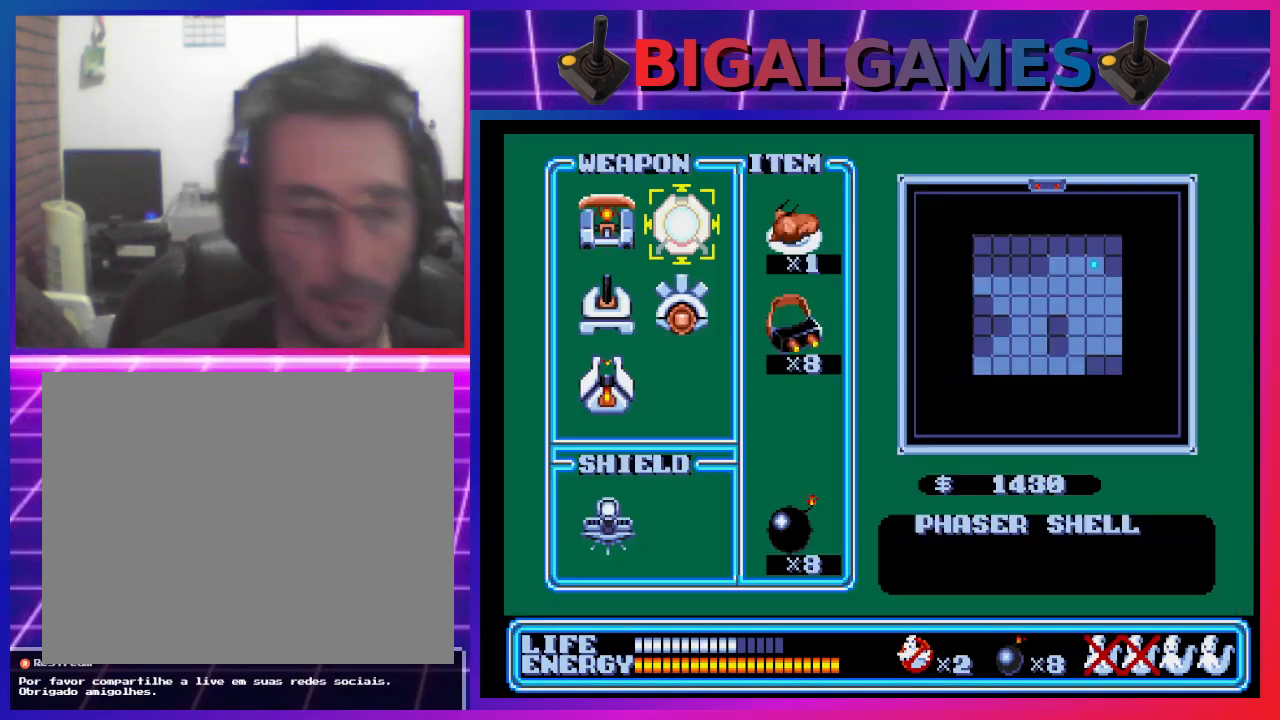
{"buttons": ["DPAD_DOWN", "DPAD_RIGHT"], "left_stick": "center", "events": [[300, "DPAD_DOWN", "down"], [300, "DPAD_RIGHT", "down"]]}
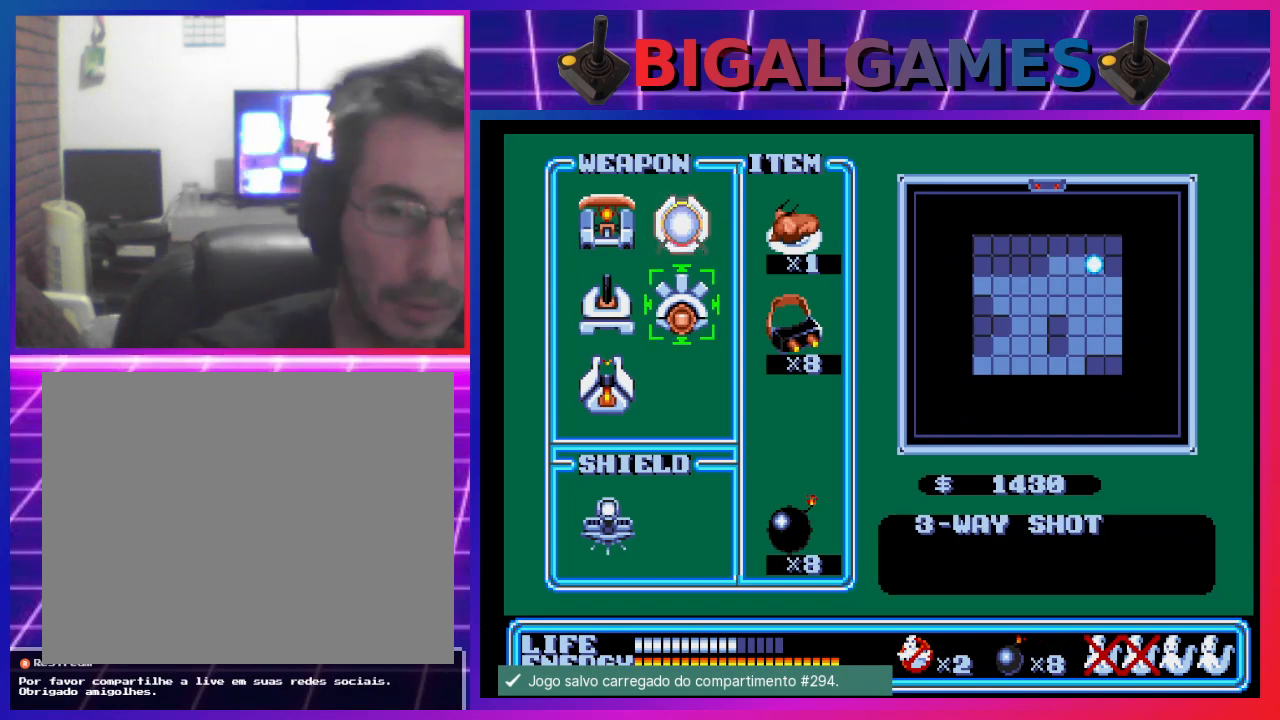
{"buttons": [], "left_stick": "center", "events": [[67, "DPAD_DOWN", "up"], [67, "DPAD_RIGHT", "up"], [367, "DPAD_UP", "down"], [500, "DPAD_UP", "up"]]}
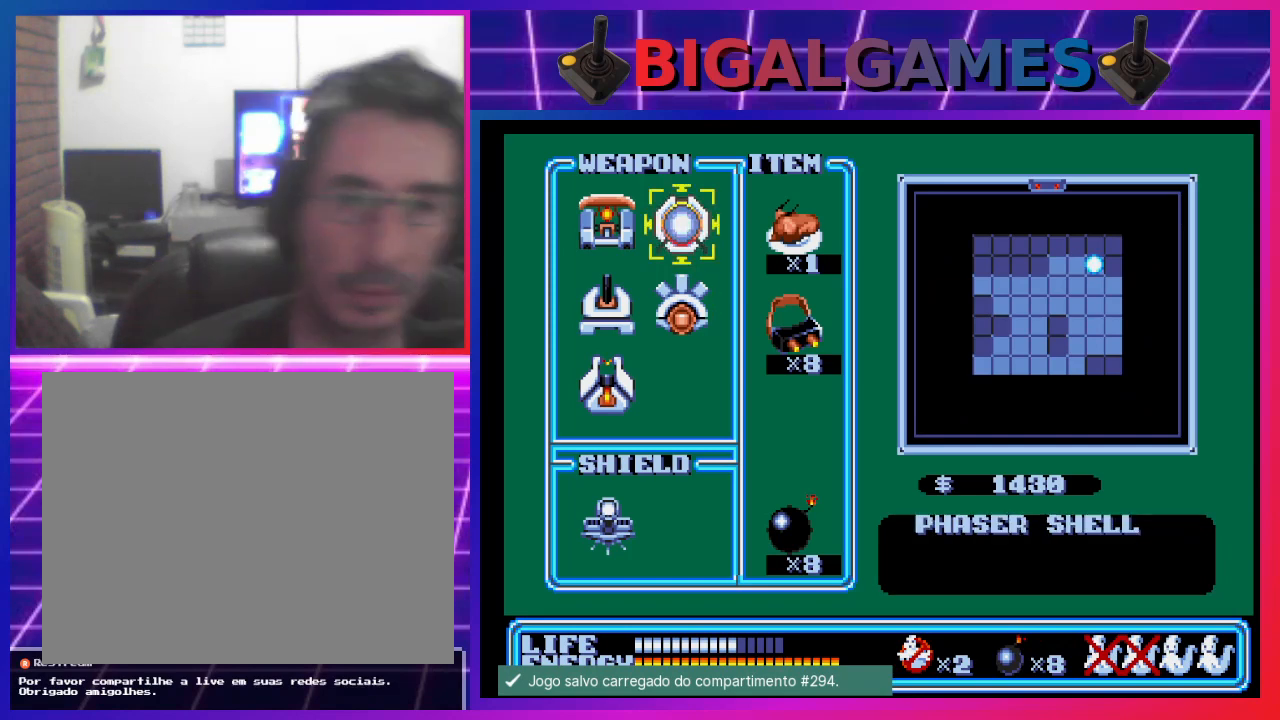
{"buttons": [], "left_stick": "center", "events": []}
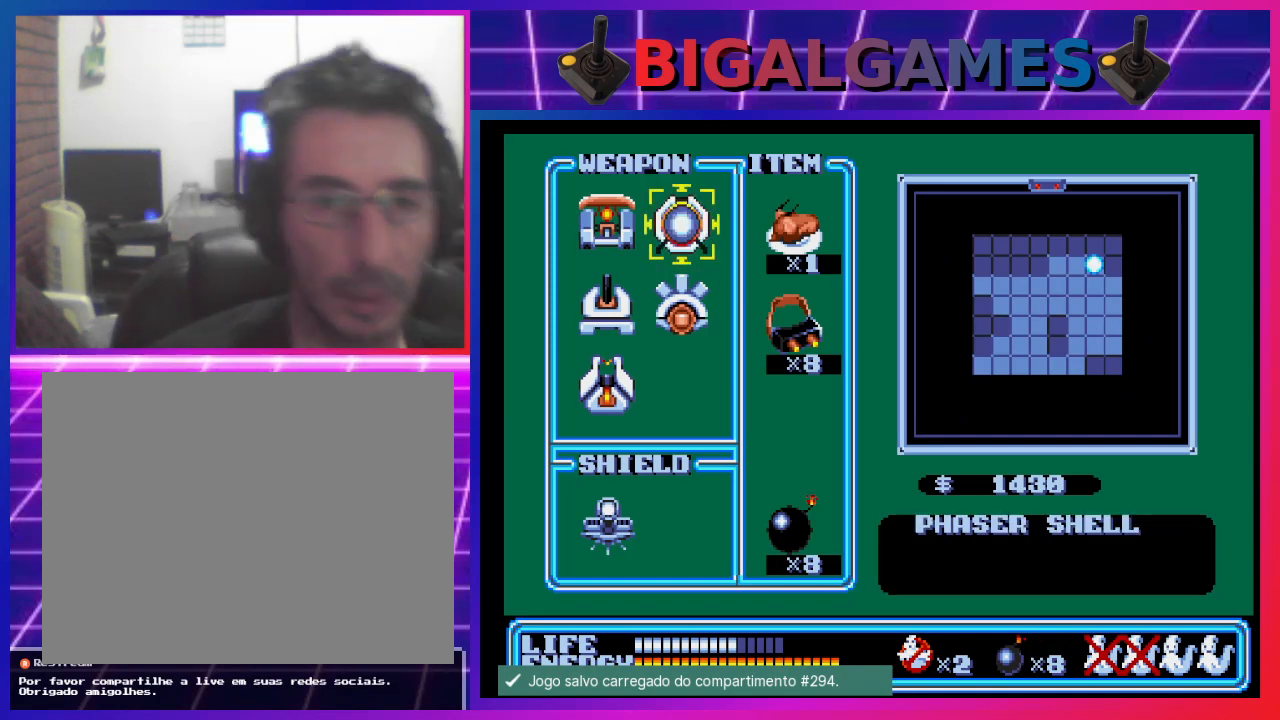
{"buttons": [], "left_stick": "center", "events": []}
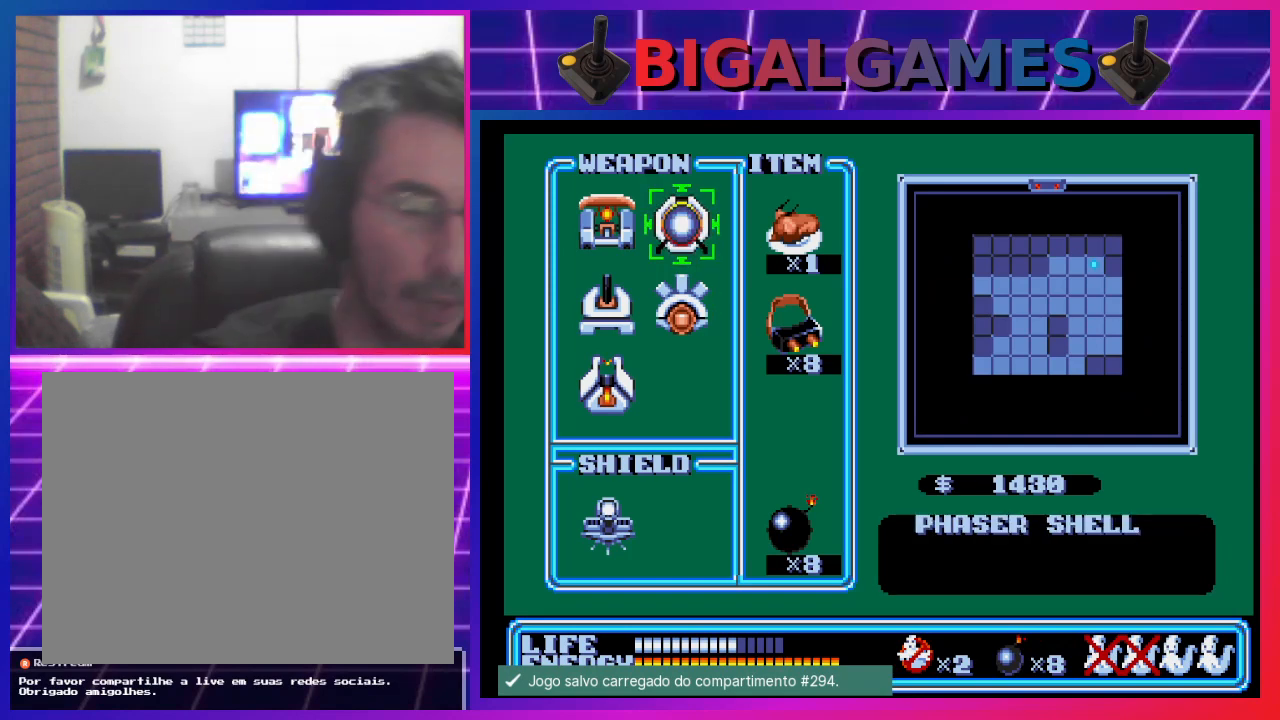
{"buttons": [], "left_stick": "center", "events": [[367, "START", "down"], [500, "START", "up"]]}
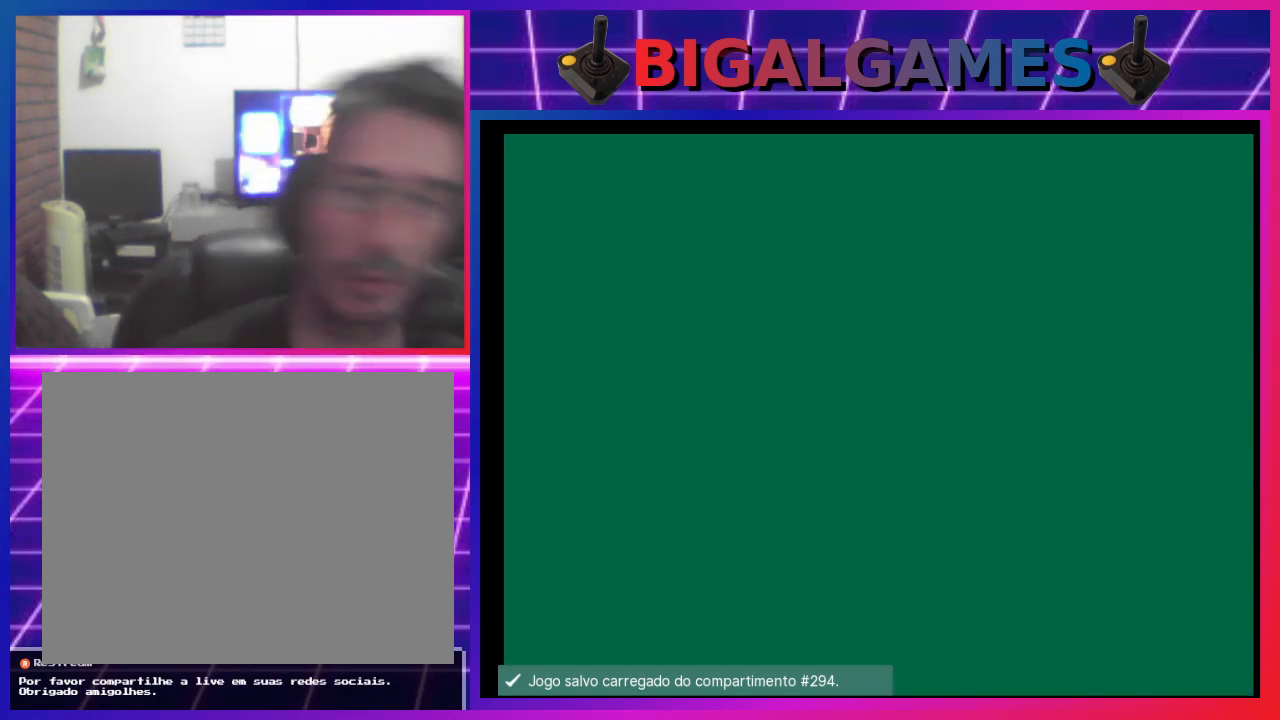
{"buttons": ["DPAD_DOWN", "DPAD_RIGHT"], "left_stick": "center", "events": [[267, "DPAD_DOWN", "down"], [300, "DPAD_RIGHT", "down"]]}
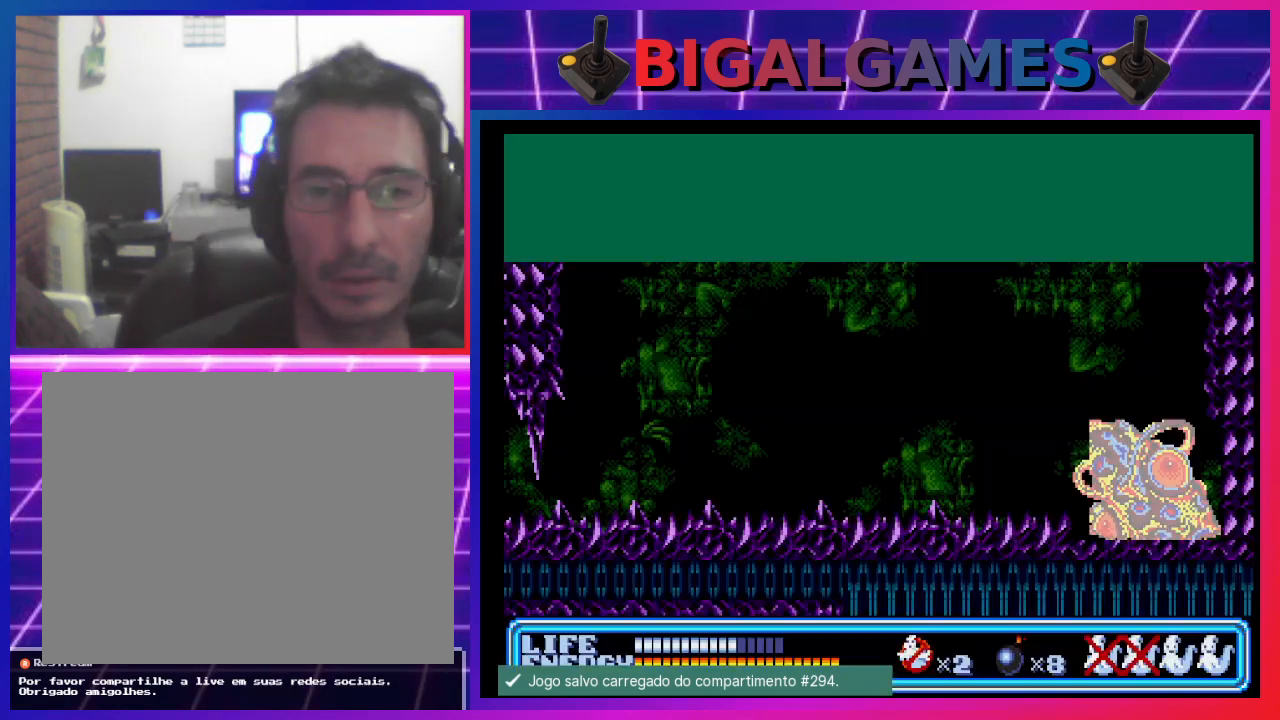
{"buttons": ["DPAD_DOWN", "DPAD_RIGHT"], "left_stick": "center", "events": []}
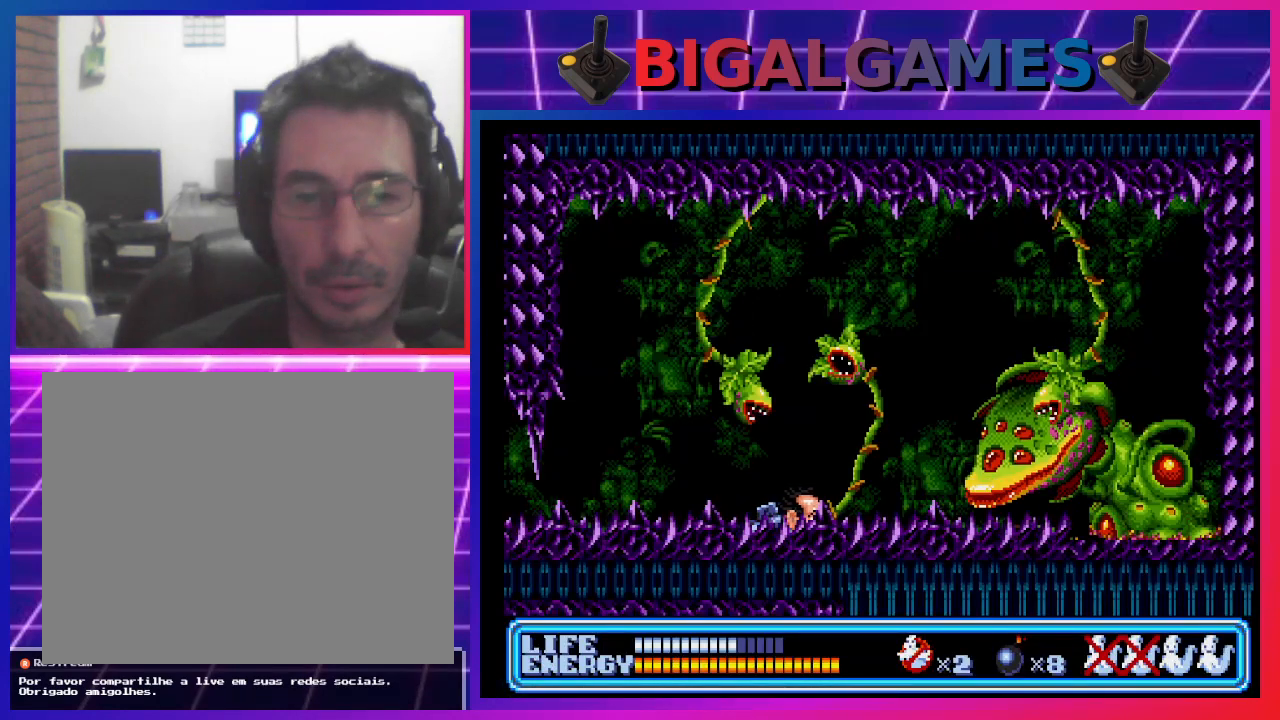
{"buttons": ["DPAD_DOWN"], "left_stick": "center", "events": [[400, "DPAD_RIGHT", "up"]]}
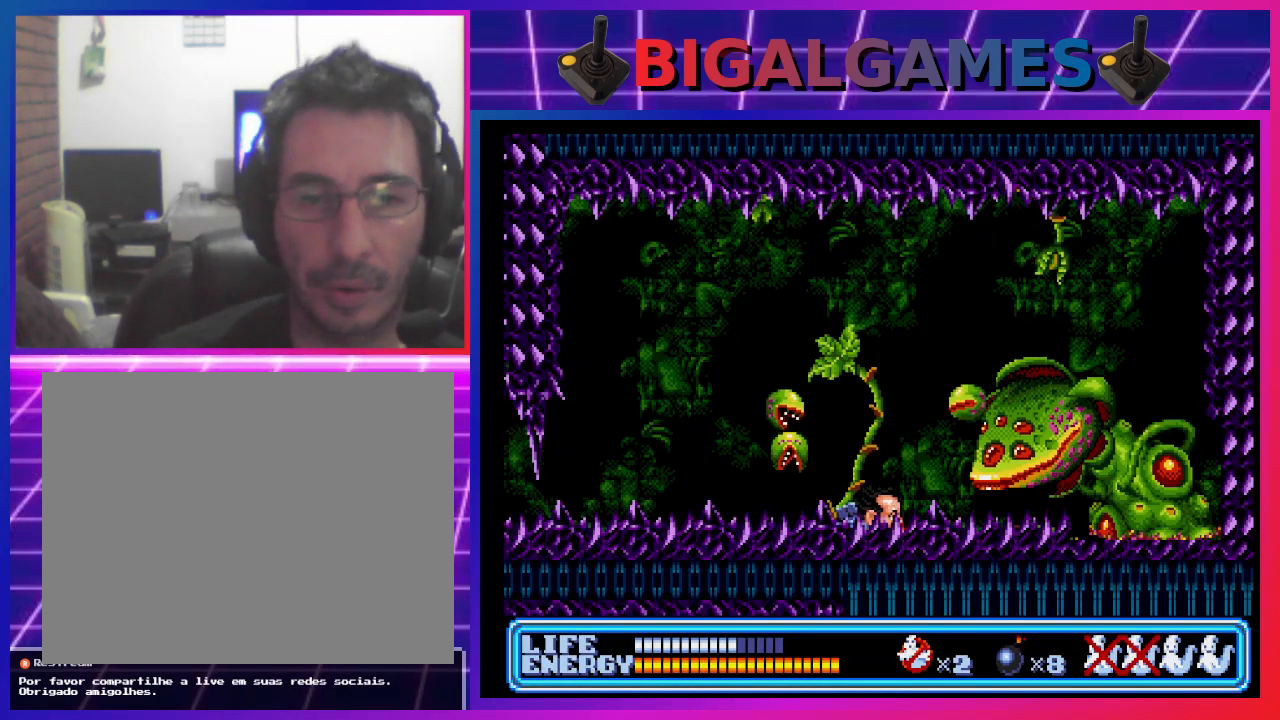
{"buttons": ["DPAD_DOWN"], "left_stick": "center", "events": [[67, "DPAD_RIGHT", "down"], [300, "DPAD_RIGHT", "up"]]}
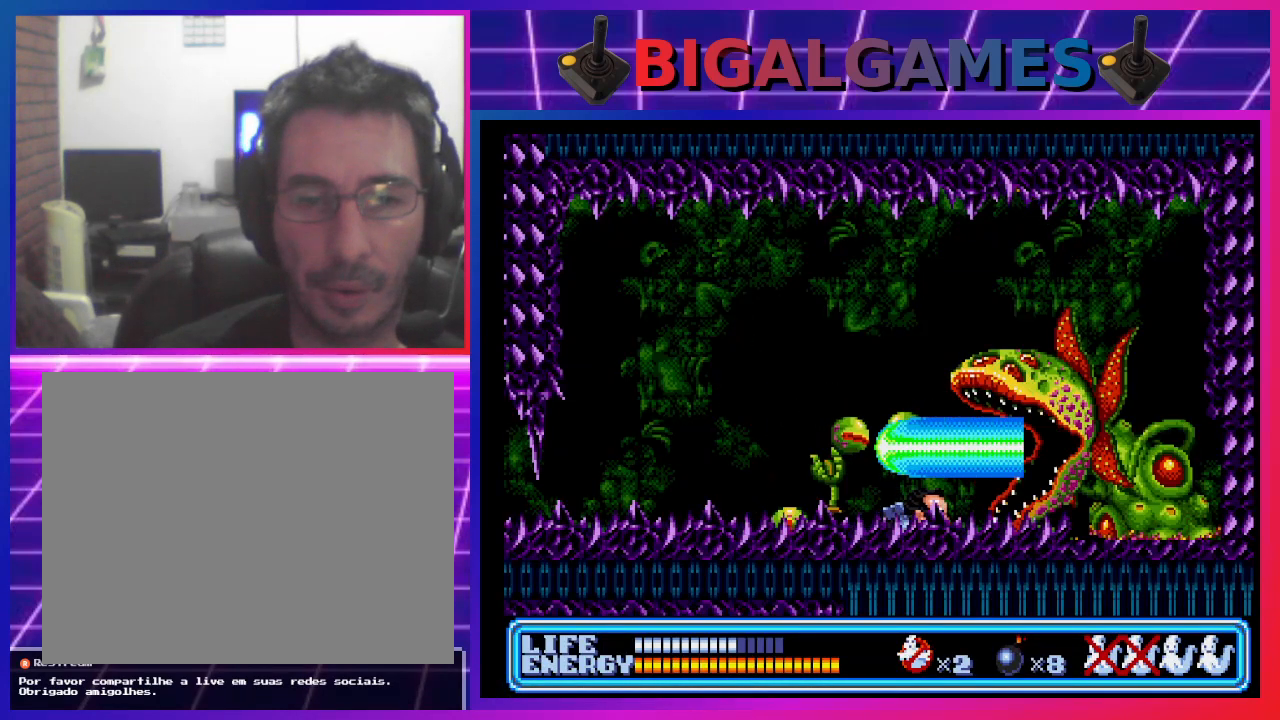
{"buttons": ["CROSS", "DPAD_DOWN", "DPAD_LEFT"], "left_stick": "center", "events": [[100, "DPAD_LEFT", "down"], [467, "CROSS", "down"]]}
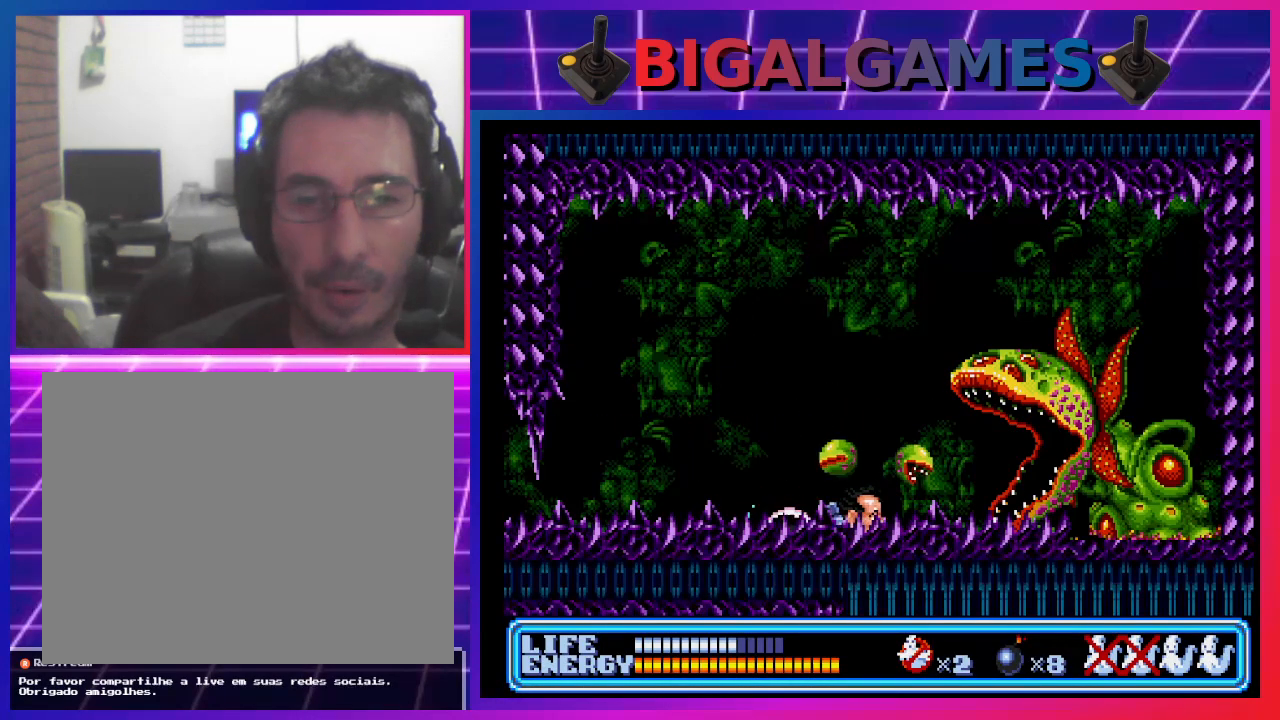
{"buttons": ["DPAD_DOWN", "DPAD_RIGHT"], "left_stick": "center", "events": [[100, "CROSS", "up"], [267, "DPAD_LEFT", "up"], [333, "DPAD_RIGHT", "down"]]}
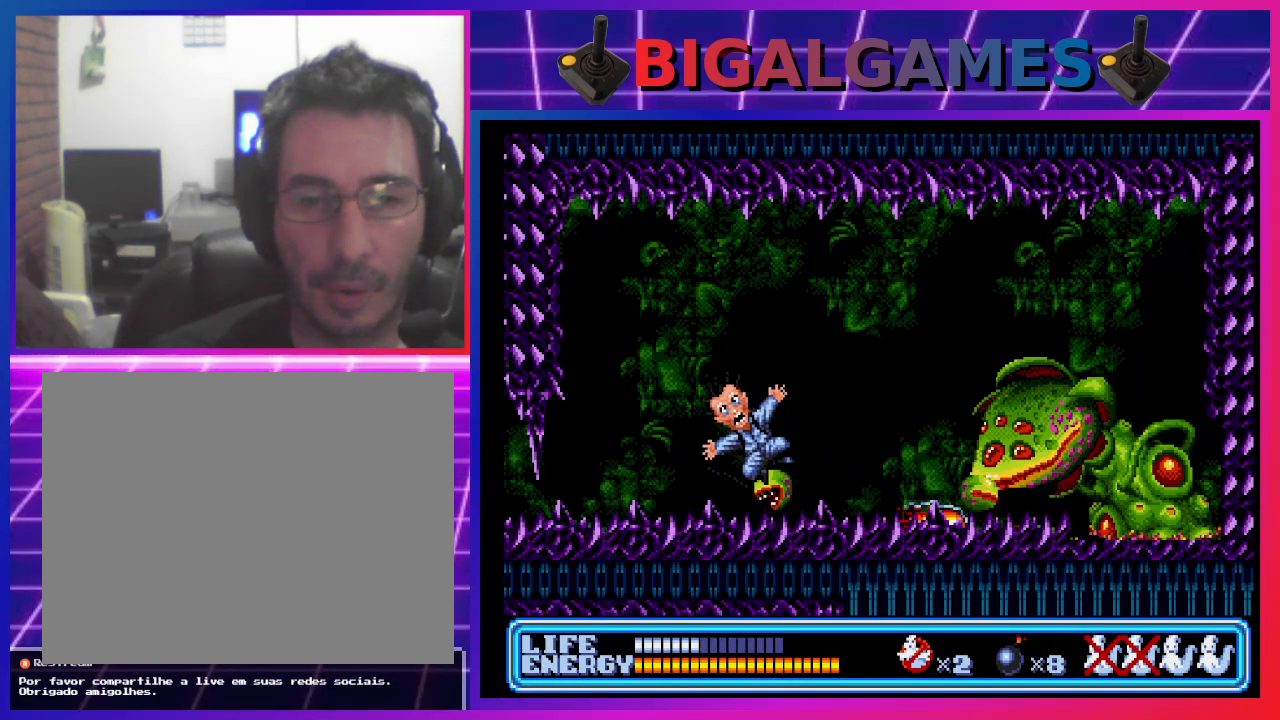
{"buttons": [], "left_stick": "center", "events": [[367, "DPAD_RIGHT", "up"], [400, "DPAD_DOWN", "up"]]}
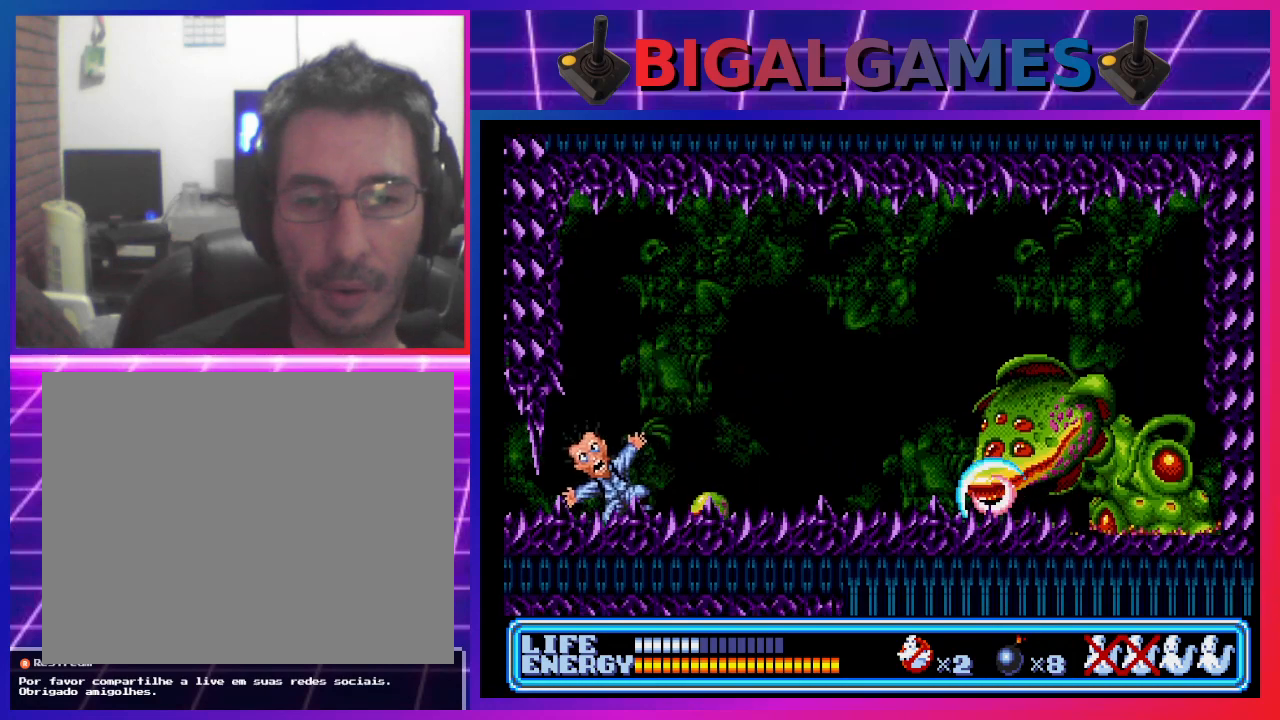
{"buttons": [], "left_stick": "center", "events": []}
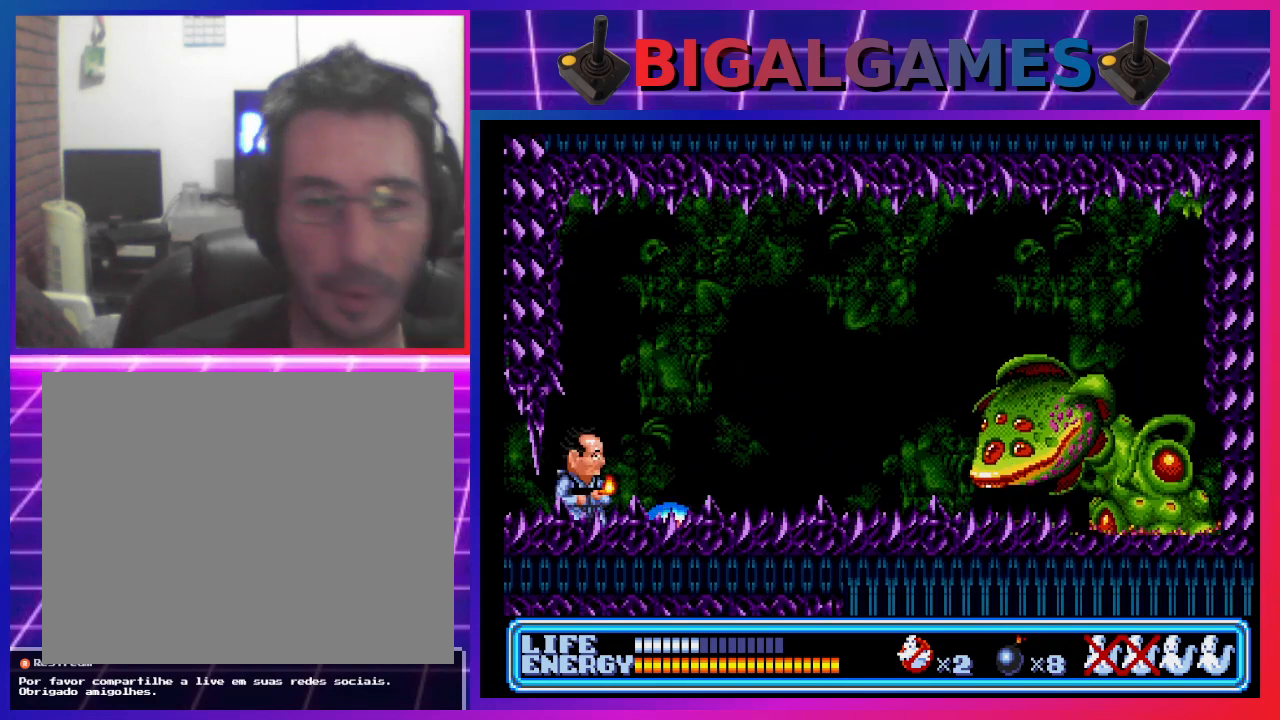
{"buttons": [], "left_stick": "center", "events": []}
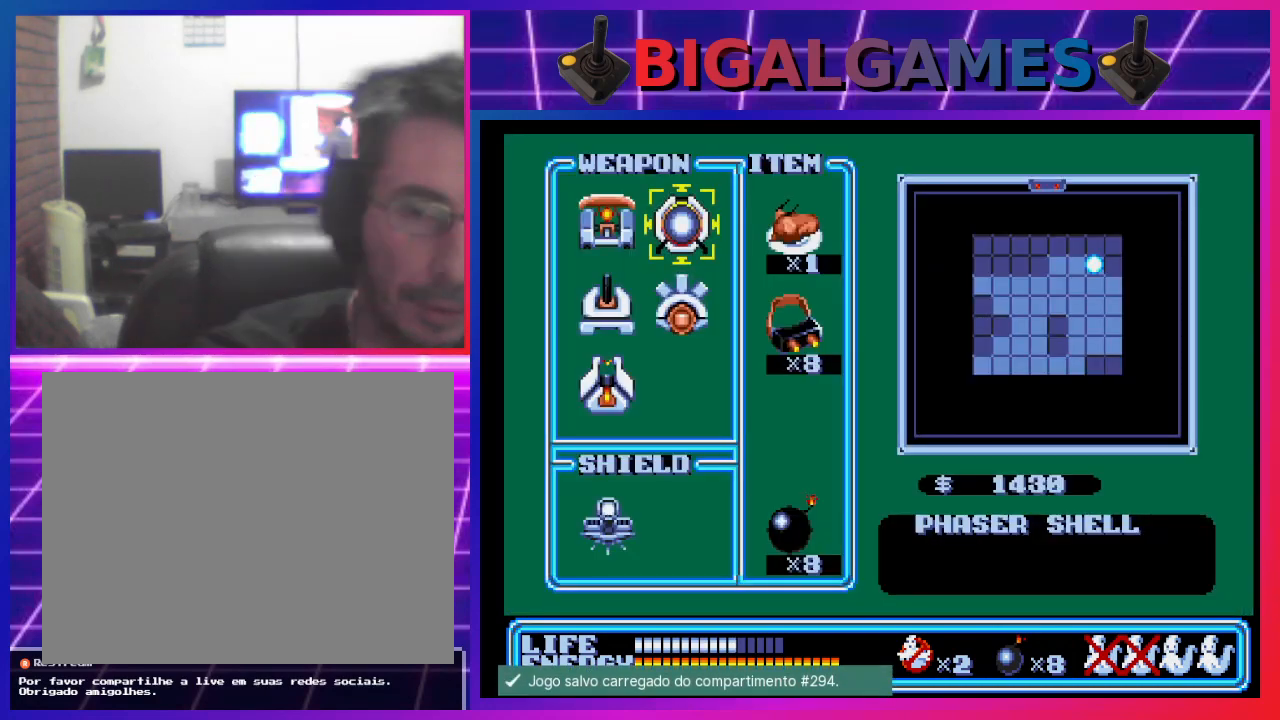
{"buttons": [], "left_stick": "center", "events": []}
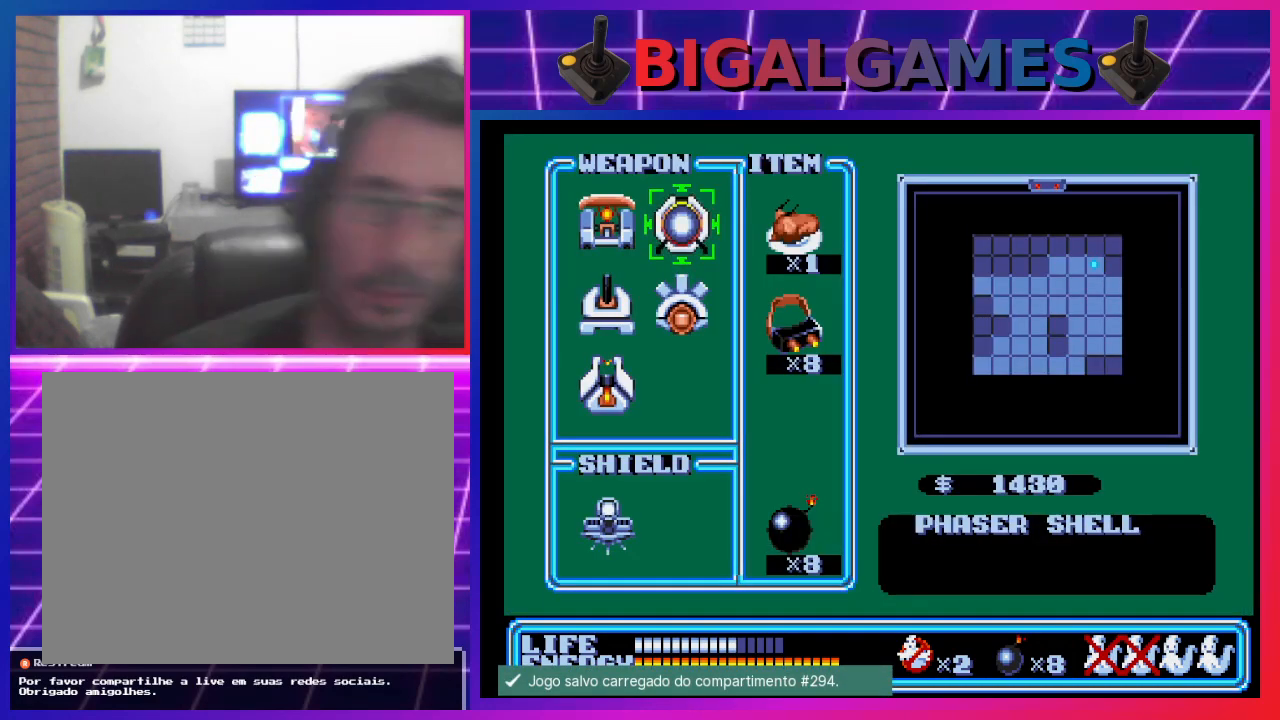
{"buttons": [], "left_stick": "center", "events": []}
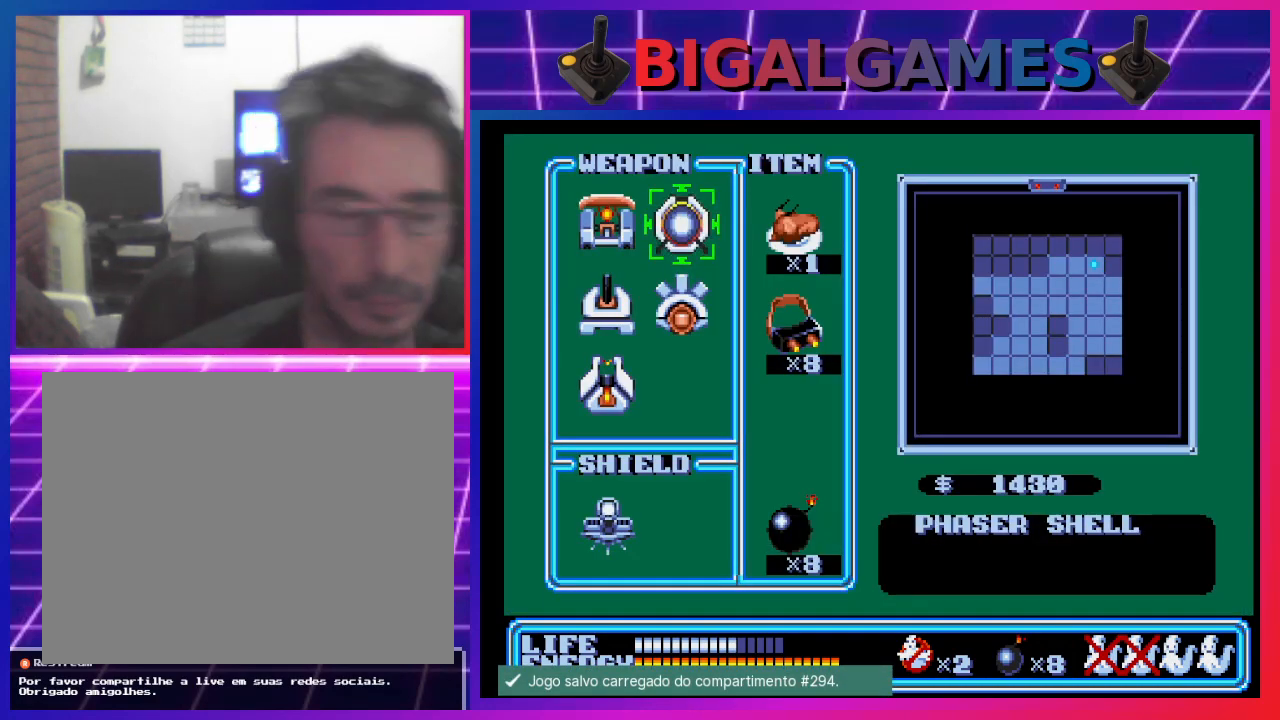
{"buttons": [], "left_stick": "center", "events": [[367, "START", "down"], [500, "START", "up"]]}
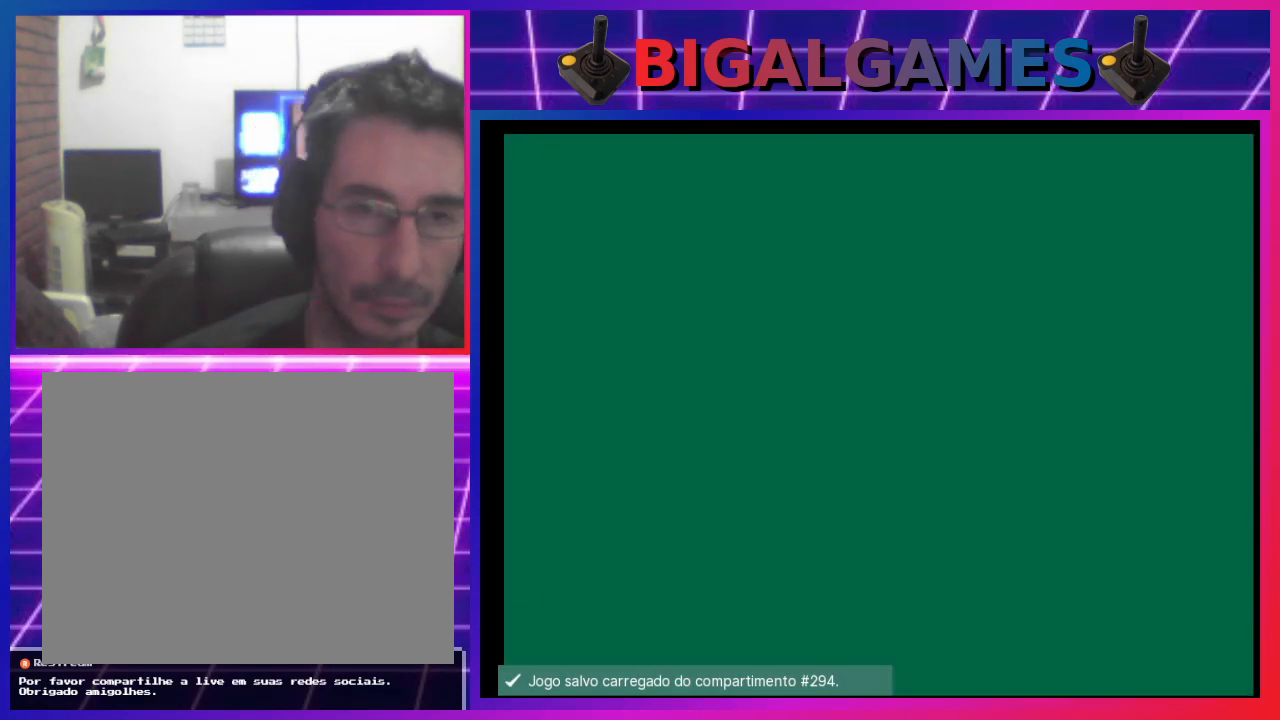
{"buttons": [], "left_stick": "center", "events": []}
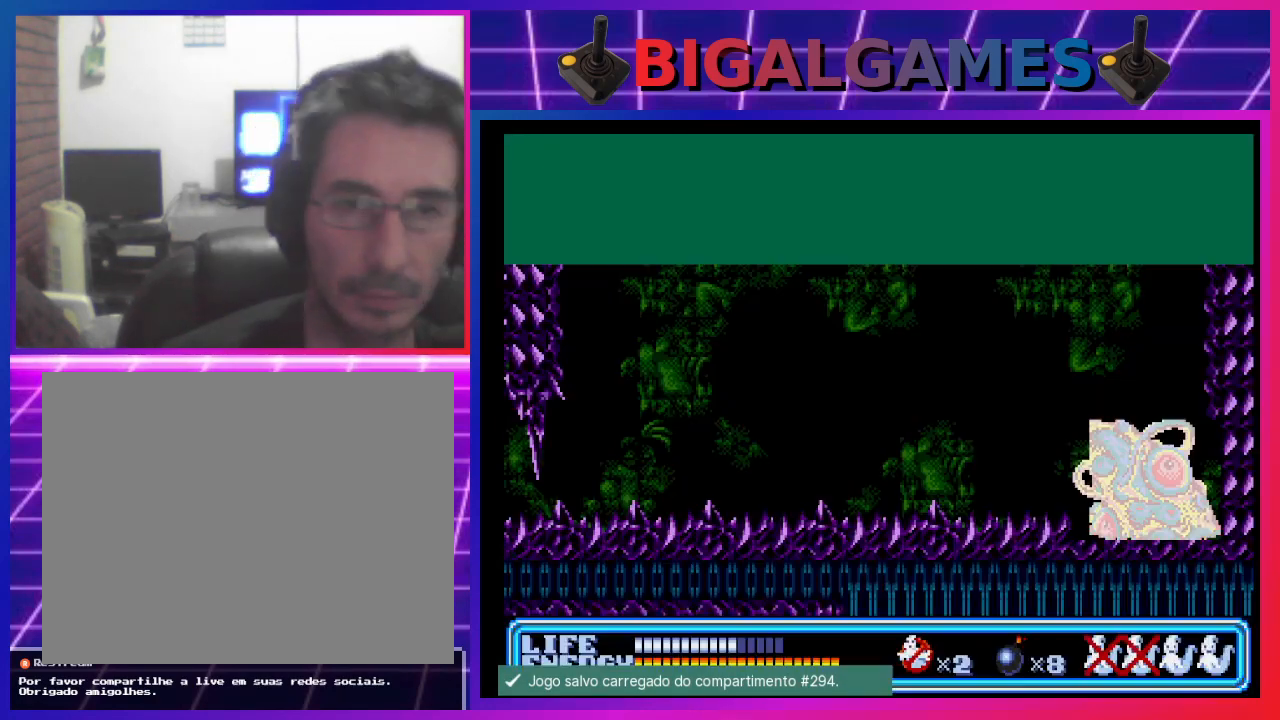
{"buttons": ["DPAD_DOWN", "DPAD_RIGHT"], "left_stick": "center", "events": [[67, "DPAD_RIGHT", "down"], [167, "DPAD_DOWN", "down"]]}
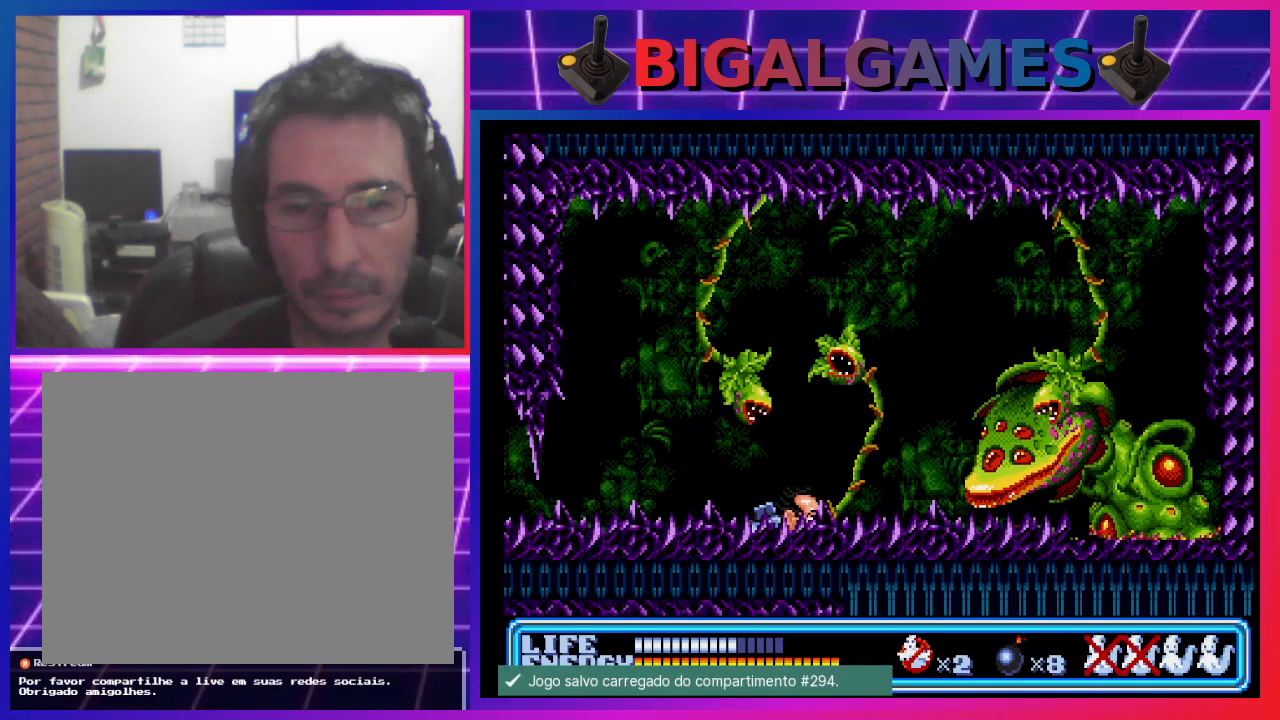
{"buttons": ["DPAD_DOWN", "DPAD_LEFT"], "left_stick": "center", "events": [[200, "DPAD_RIGHT", "up"], [300, "DPAD_LEFT", "down"]]}
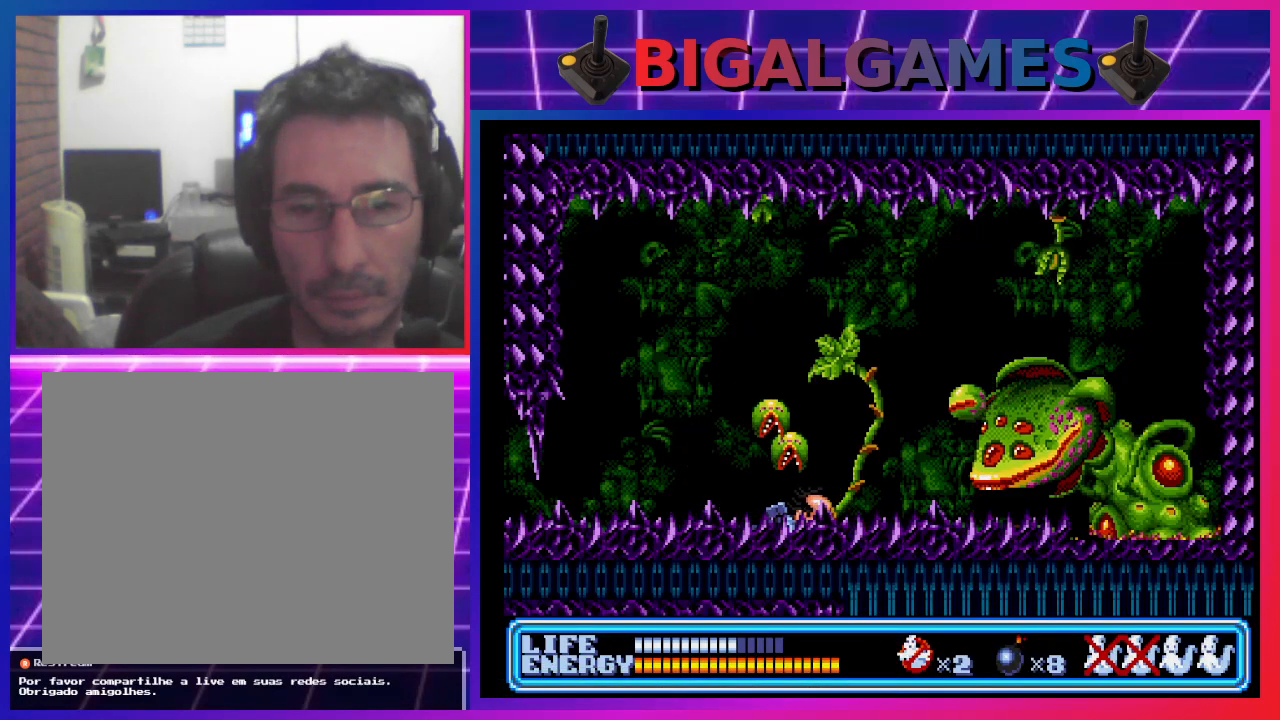
{"buttons": ["DPAD_DOWN", "DPAD_LEFT"], "left_stick": "center", "events": []}
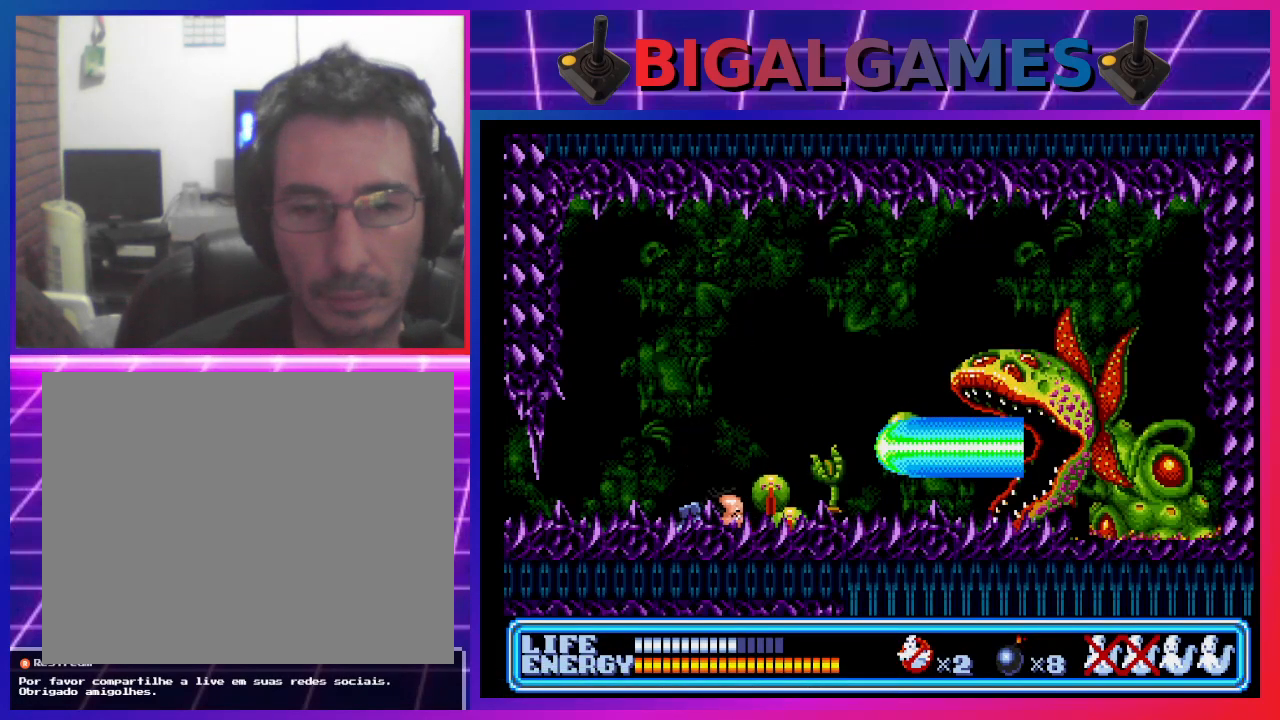
{"buttons": ["DPAD_DOWN", "DPAD_RIGHT"], "left_stick": "center", "events": [[133, "DPAD_LEFT", "up"], [233, "DPAD_RIGHT", "down"], [300, "CROSS", "down"], [433, "CROSS", "up"]]}
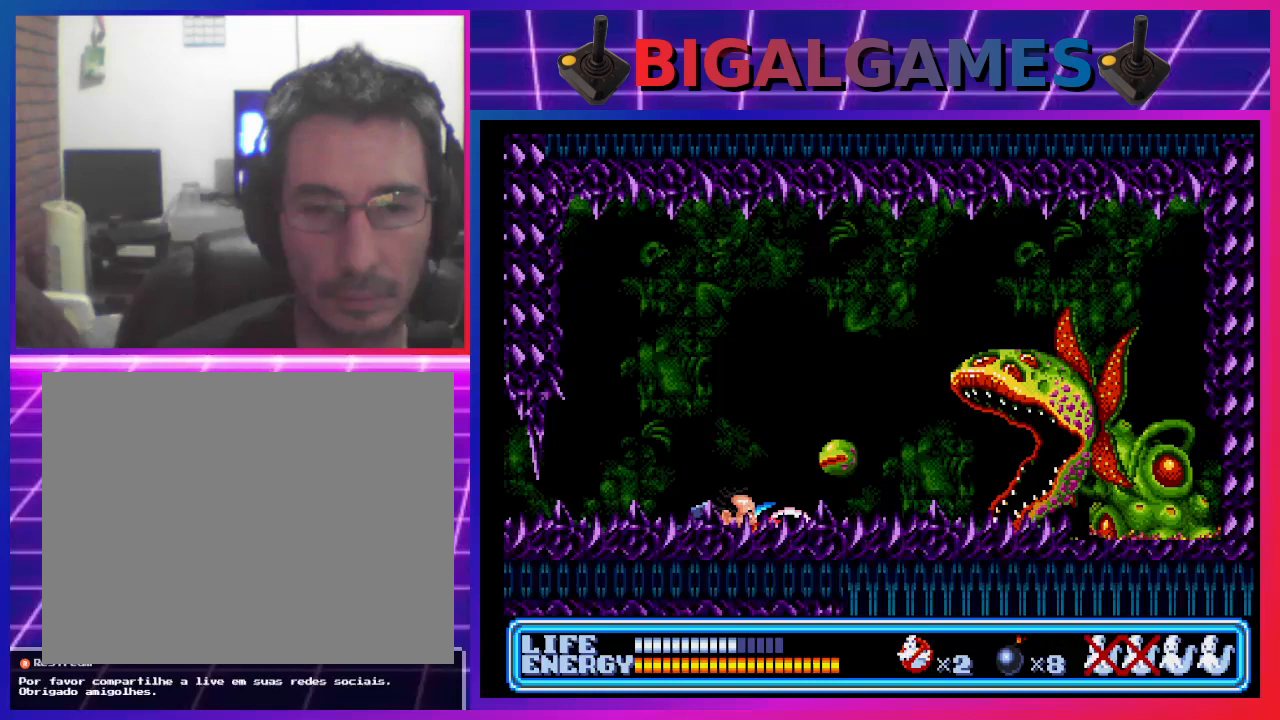
{"buttons": ["DPAD_DOWN", "DPAD_LEFT"], "left_stick": "center", "events": [[167, "DPAD_RIGHT", "up"], [333, "DPAD_LEFT", "down"]]}
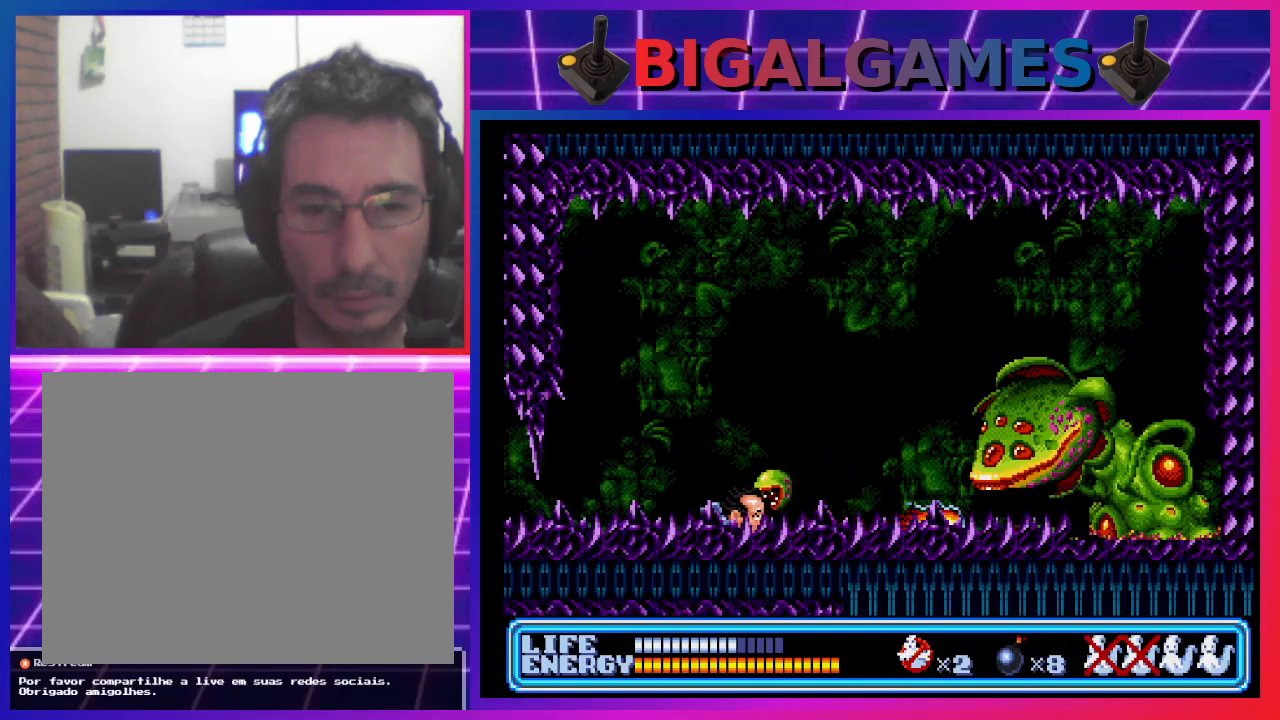
{"buttons": ["DPAD_DOWN", "DPAD_LEFT"], "left_stick": "center", "events": []}
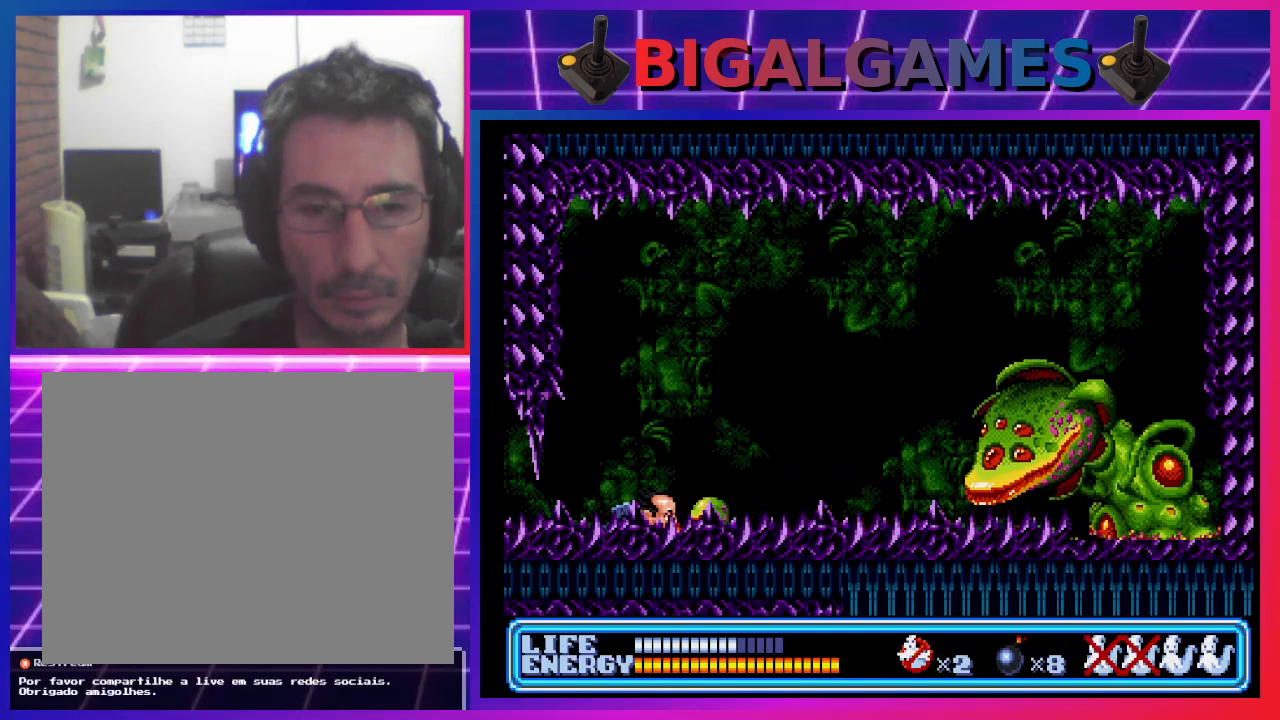
{"buttons": ["DPAD_DOWN", "DPAD_RIGHT"], "left_stick": "center", "events": [[467, "DPAD_LEFT", "up"], [500, "DPAD_RIGHT", "down"]]}
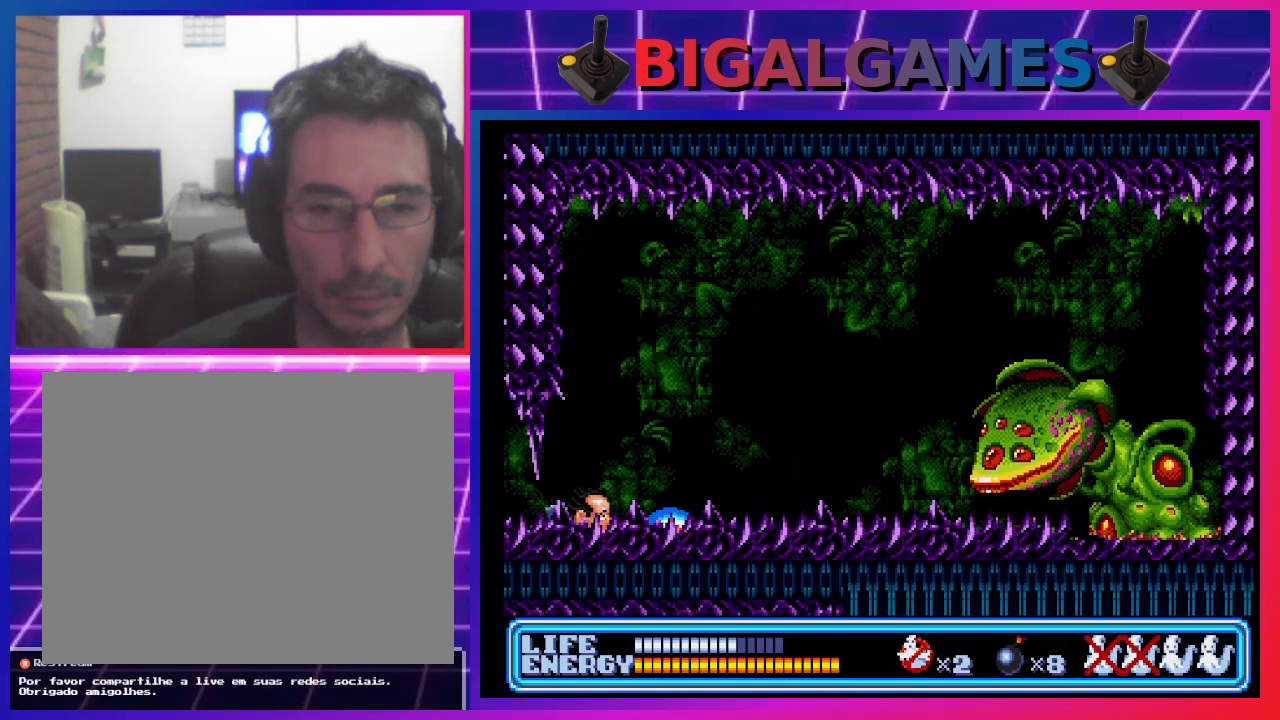
{"buttons": [], "left_stick": "center", "events": [[33, "DPAD_DOWN", "up"], [167, "DPAD_RIGHT", "up"]]}
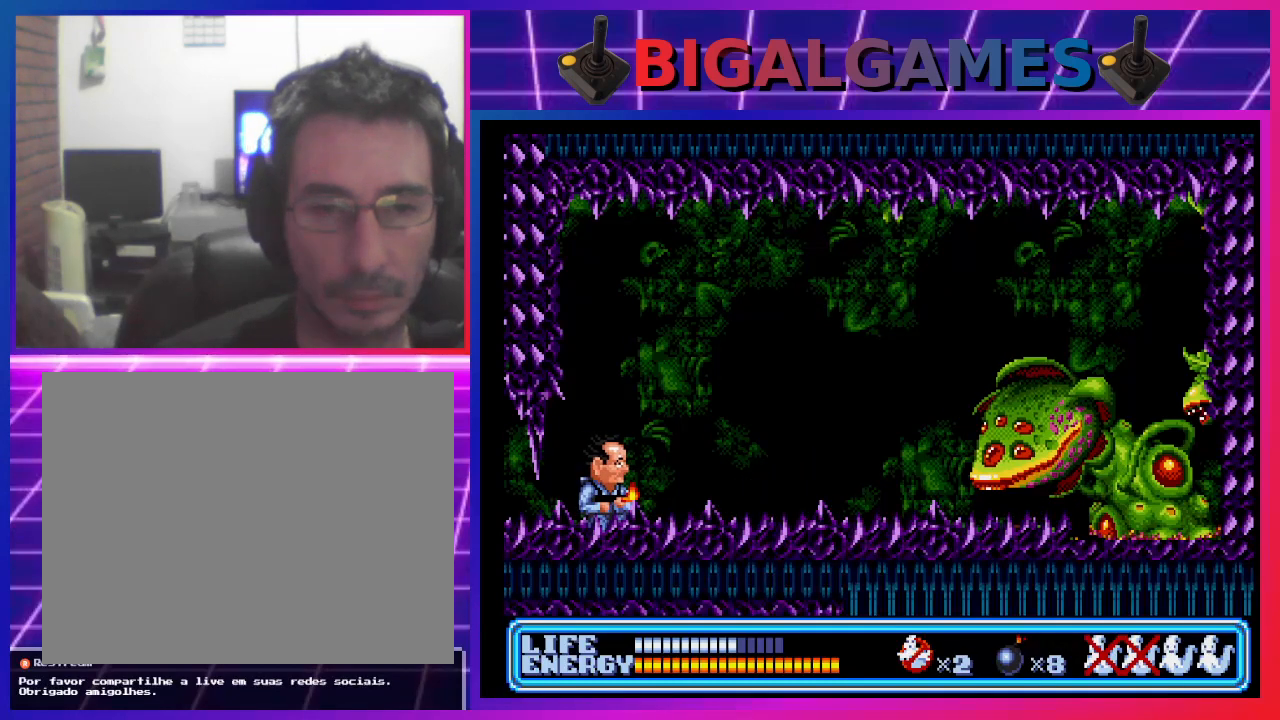
{"buttons": [], "left_stick": "center", "events": []}